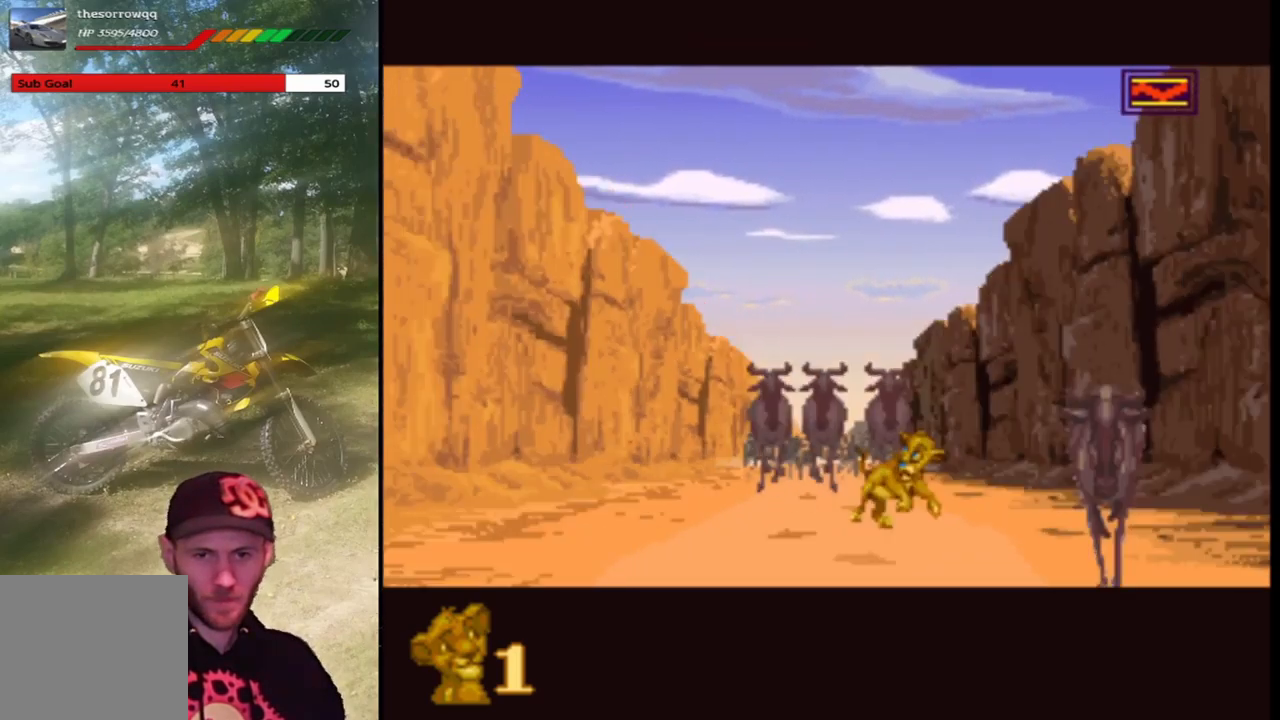
Gameplay with a controller (PlayStation layout); each line is a JSON object with the inputs held at the frame after it. "events" lists button and stick changes between this image and that frame as [ms after this image, input, new state], when the widget could be followed in between. Not read: right_stick.
{"buttons": ["DPAD_RIGHT"], "left_stick": "center", "events": [[100, "DPAD_RIGHT", "up"], [500, "DPAD_RIGHT", "down"]]}
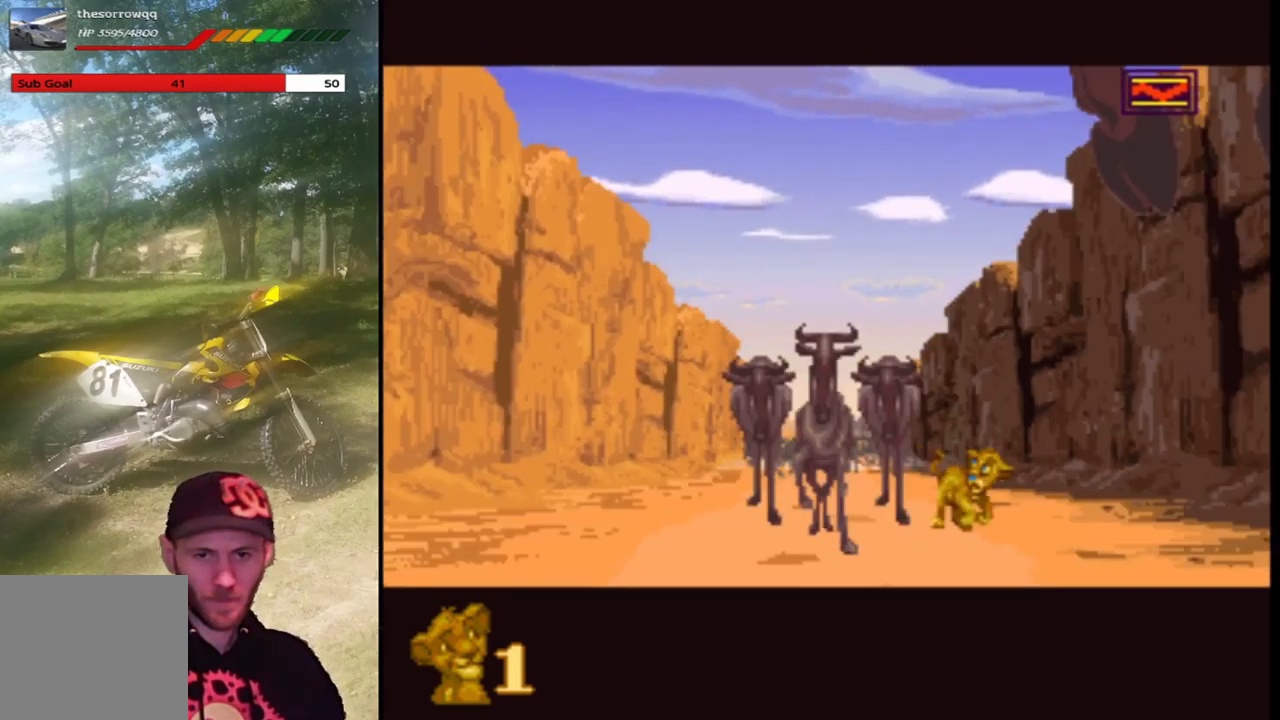
{"buttons": [], "left_stick": "center", "events": [[401, "DPAD_RIGHT", "up"]]}
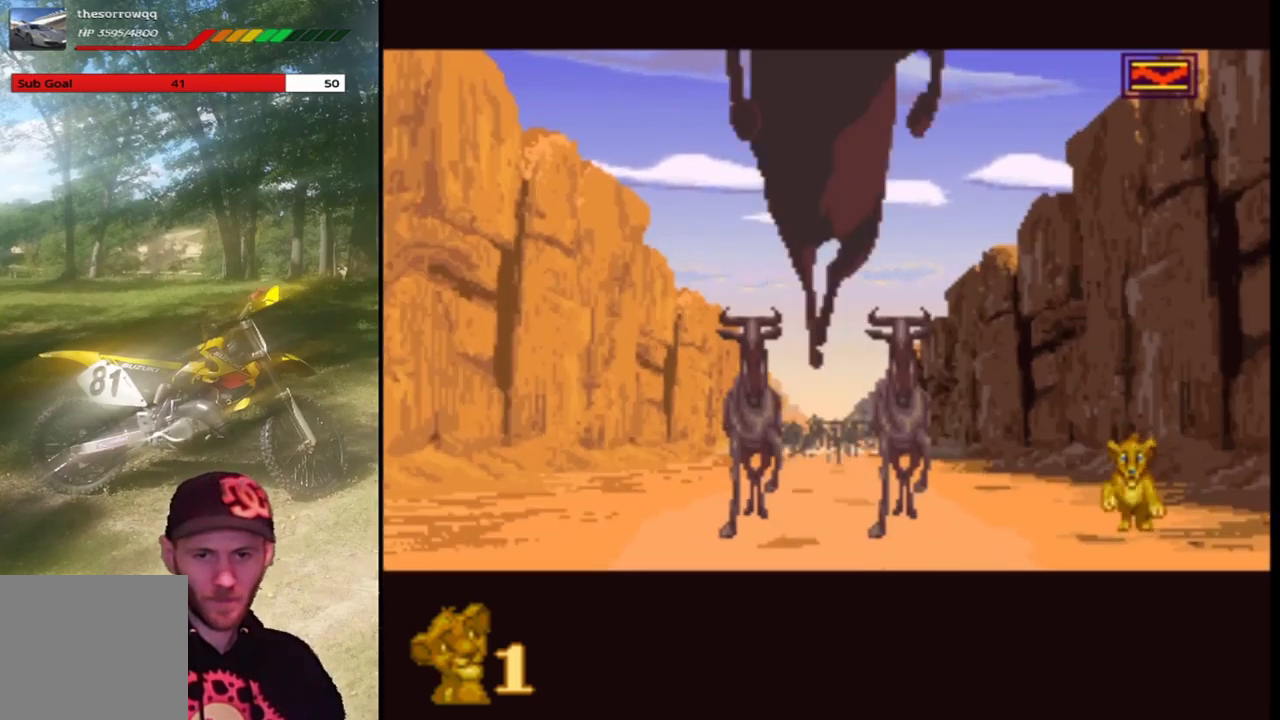
{"buttons": ["DPAD_RIGHT"], "left_stick": "center", "events": [[334, "DPAD_RIGHT", "down"]]}
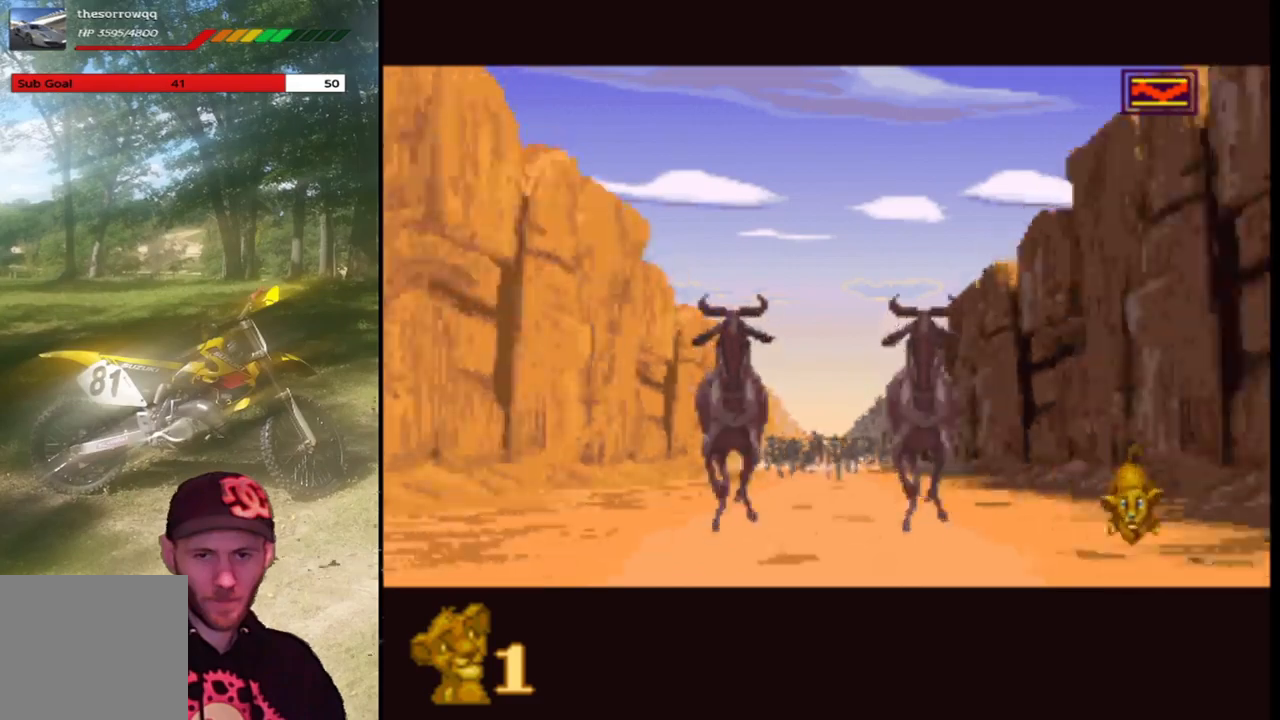
{"buttons": [], "left_stick": "center", "events": [[166, "DPAD_RIGHT", "up"]]}
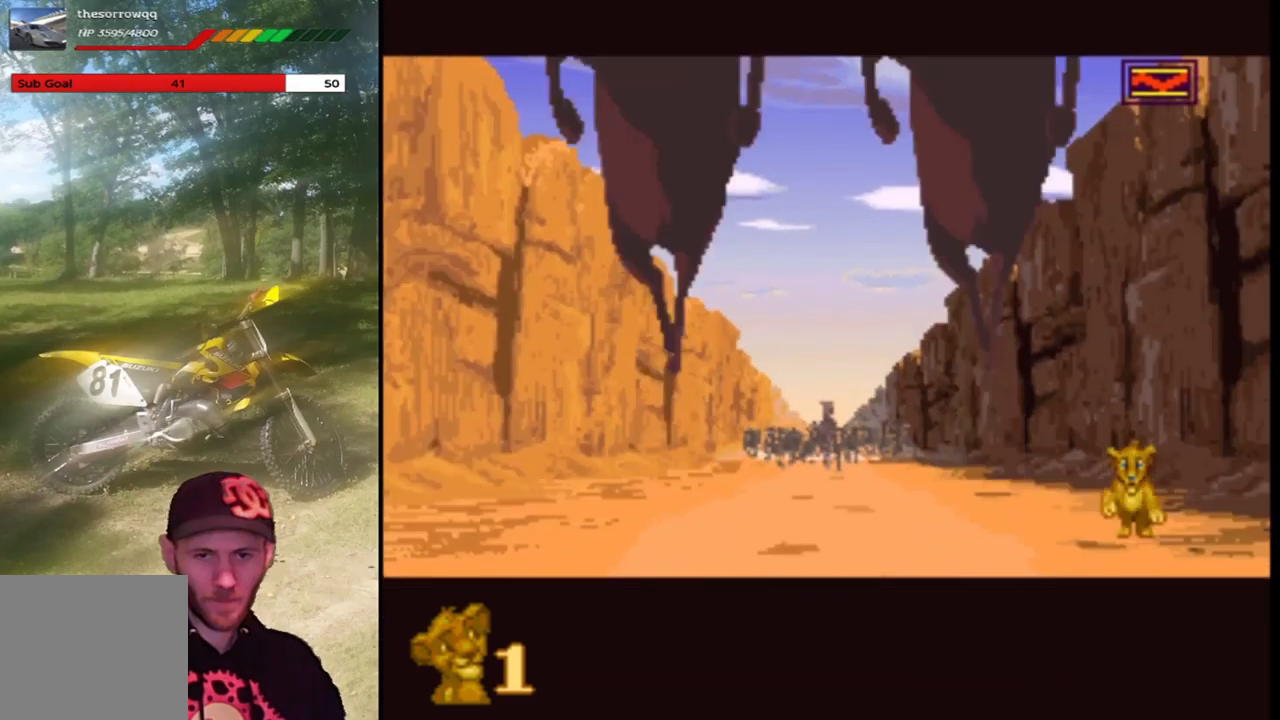
{"buttons": [], "left_stick": "center", "events": [[367, "DPAD_LEFT", "down"], [501, "DPAD_LEFT", "up"]]}
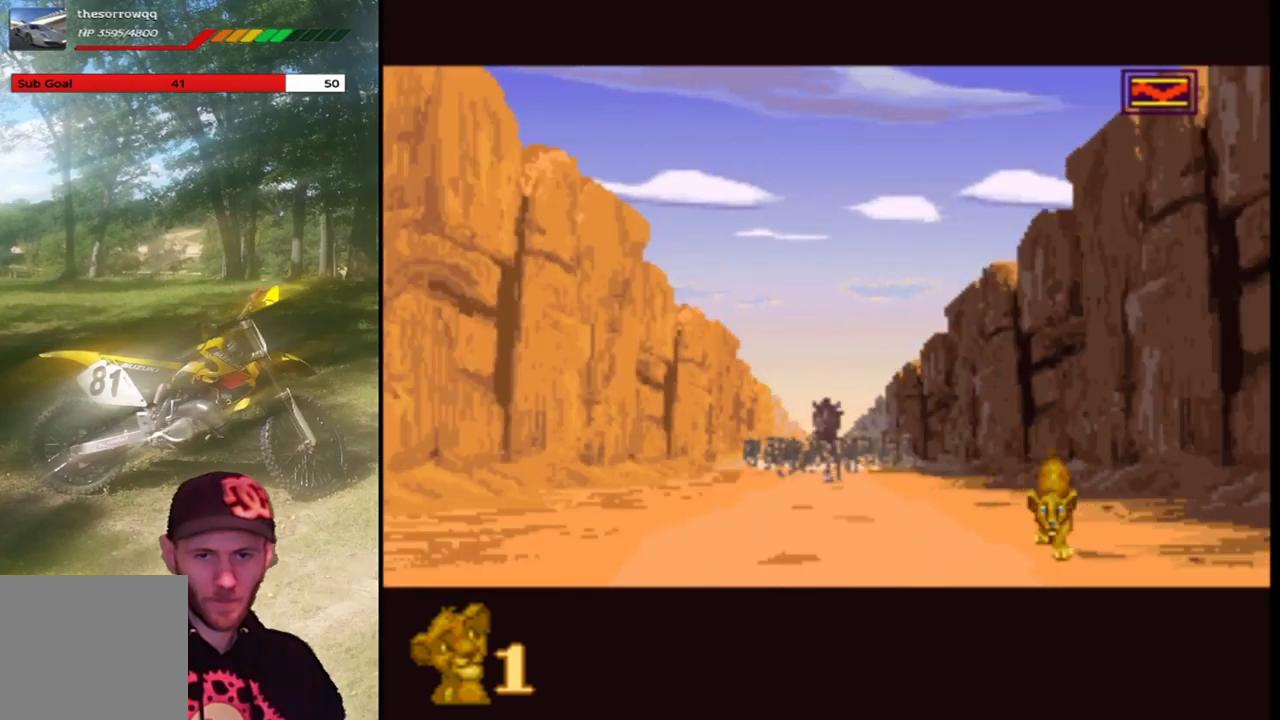
{"buttons": [], "left_stick": "center", "events": [[300, "DPAD_RIGHT", "down"], [467, "DPAD_RIGHT", "up"]]}
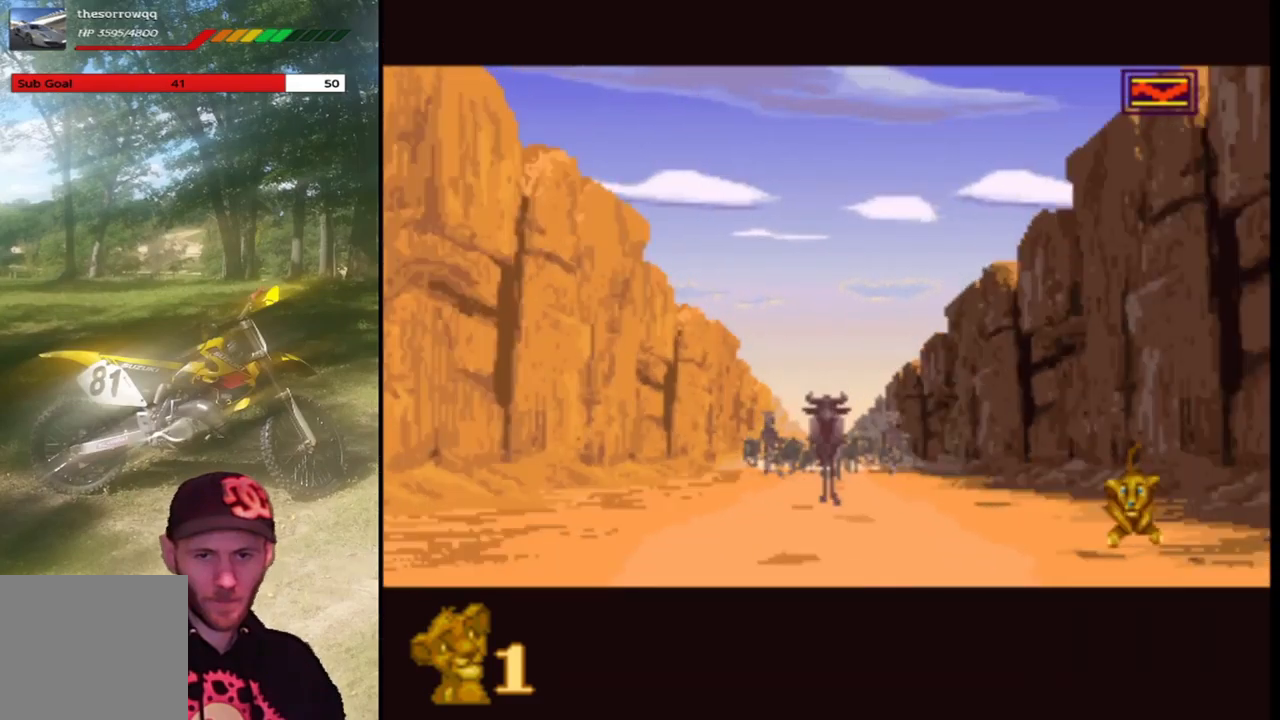
{"buttons": [], "left_stick": "center", "events": [[234, "DPAD_LEFT", "down"], [334, "DPAD_LEFT", "up"]]}
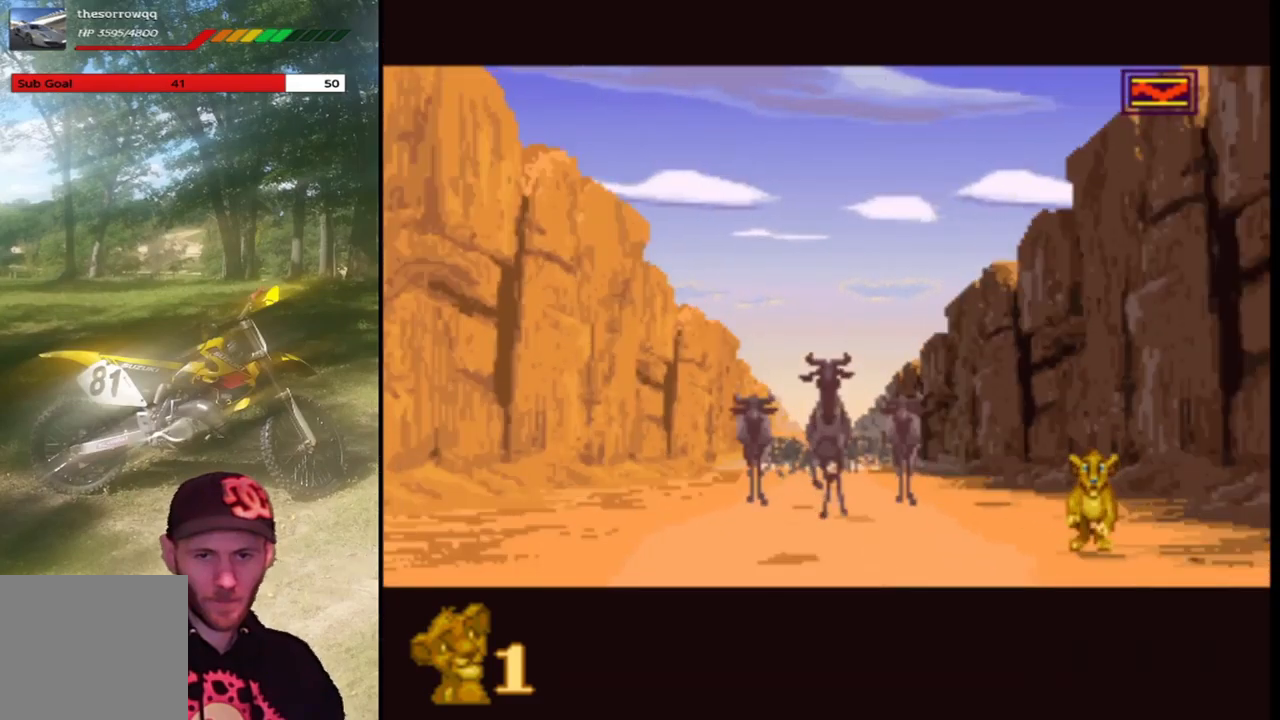
{"buttons": [], "left_stick": "center", "events": [[66, "DPAD_LEFT", "down"], [433, "DPAD_LEFT", "up"]]}
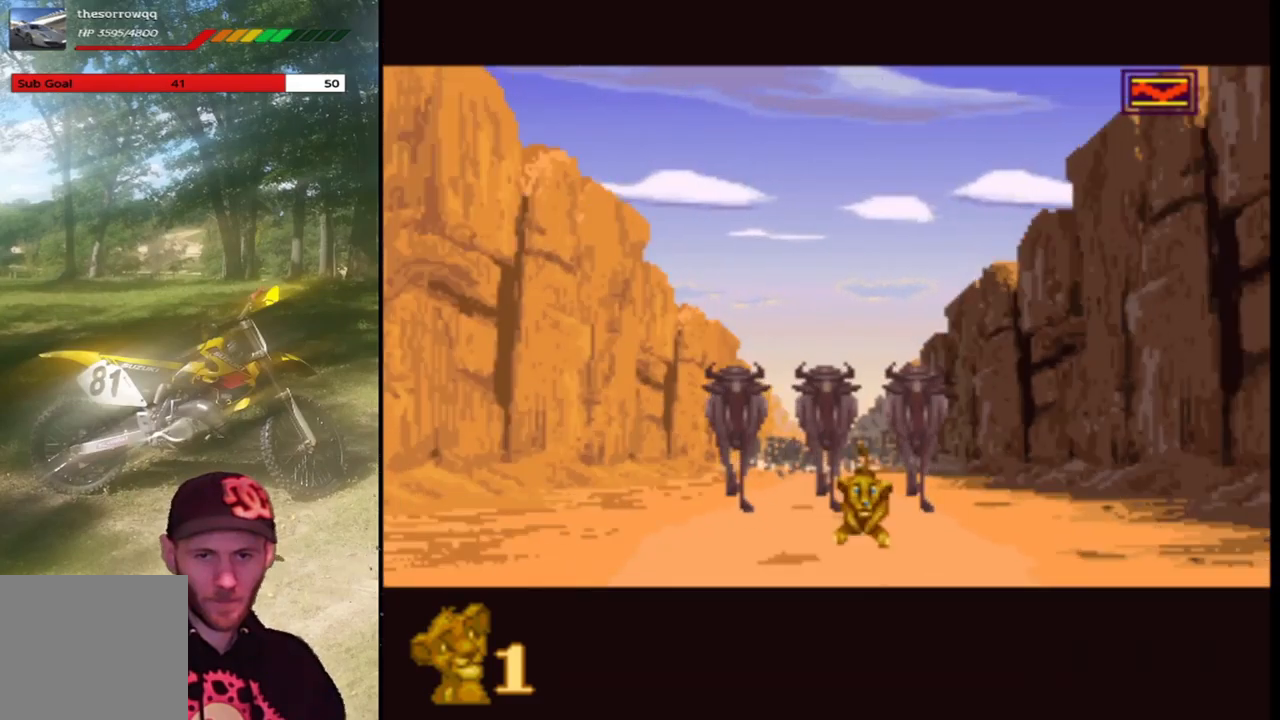
{"buttons": [], "left_stick": "center", "events": []}
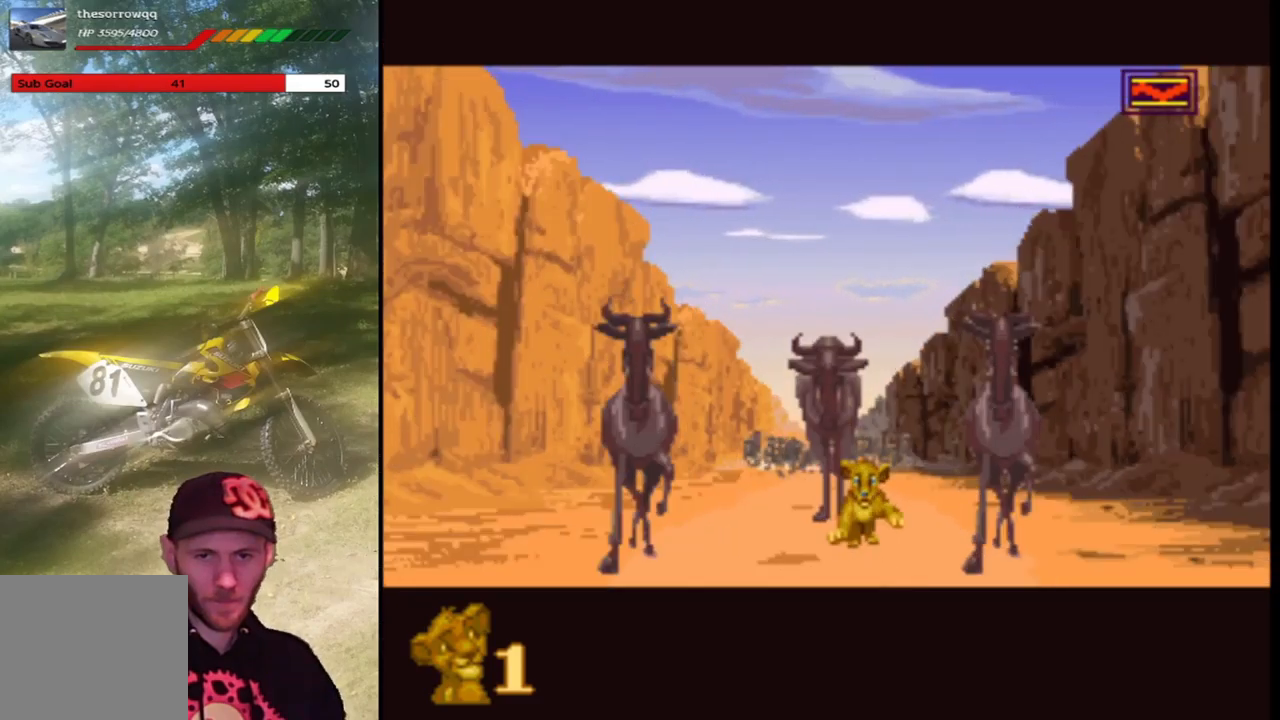
{"buttons": ["DPAD_RIGHT"], "left_stick": "center", "events": [[166, "DPAD_RIGHT", "down"]]}
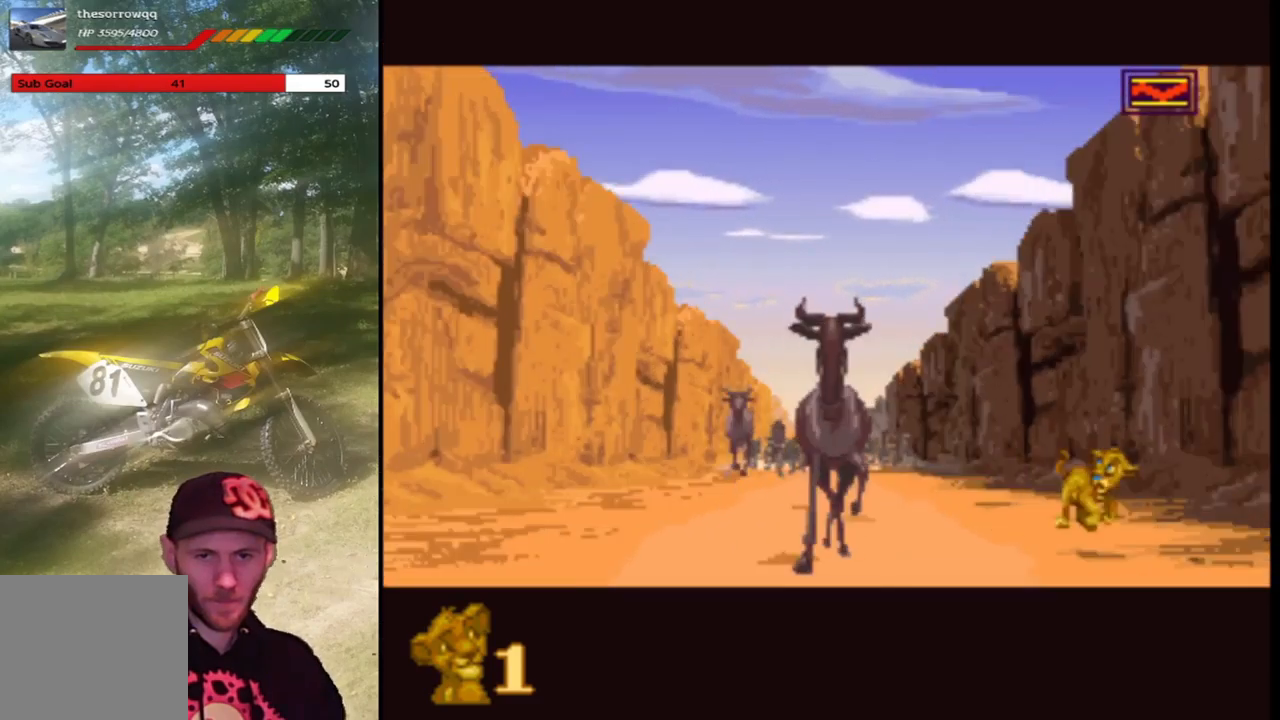
{"buttons": ["DPAD_LEFT"], "left_stick": "center", "events": [[234, "DPAD_RIGHT", "up"], [467, "DPAD_LEFT", "down"]]}
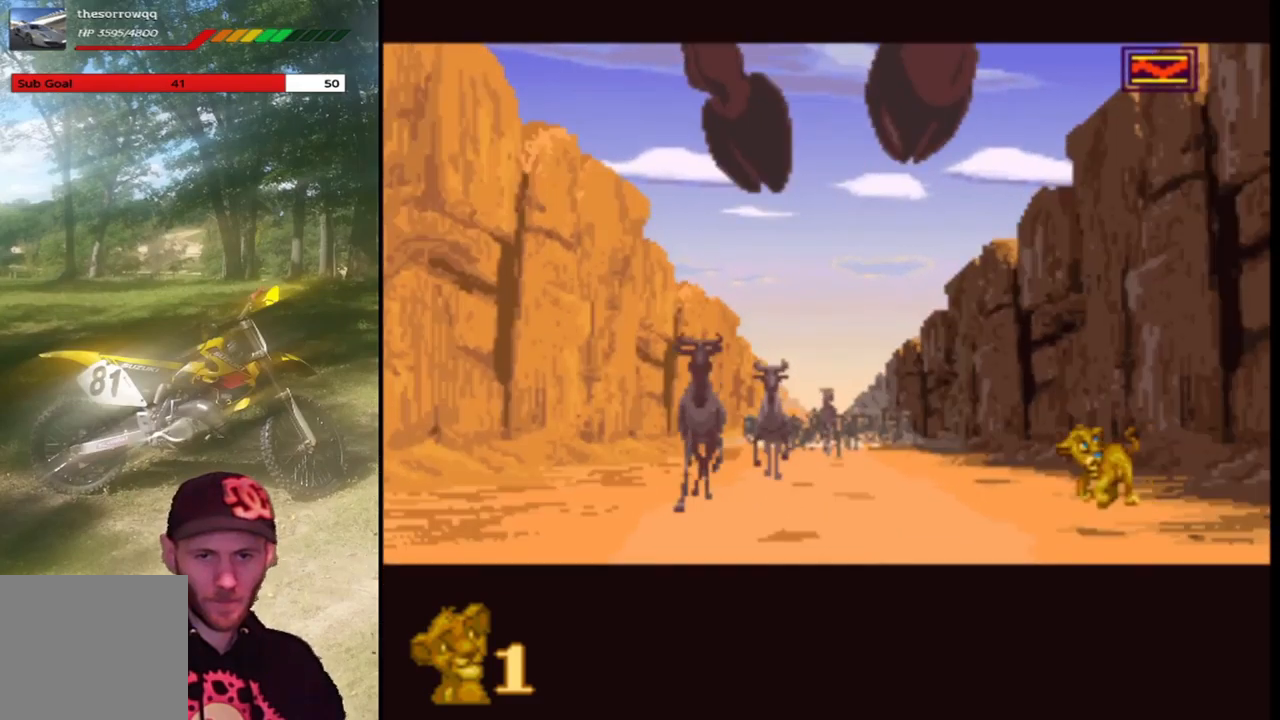
{"buttons": [], "left_stick": "center", "events": [[133, "DPAD_LEFT", "up"]]}
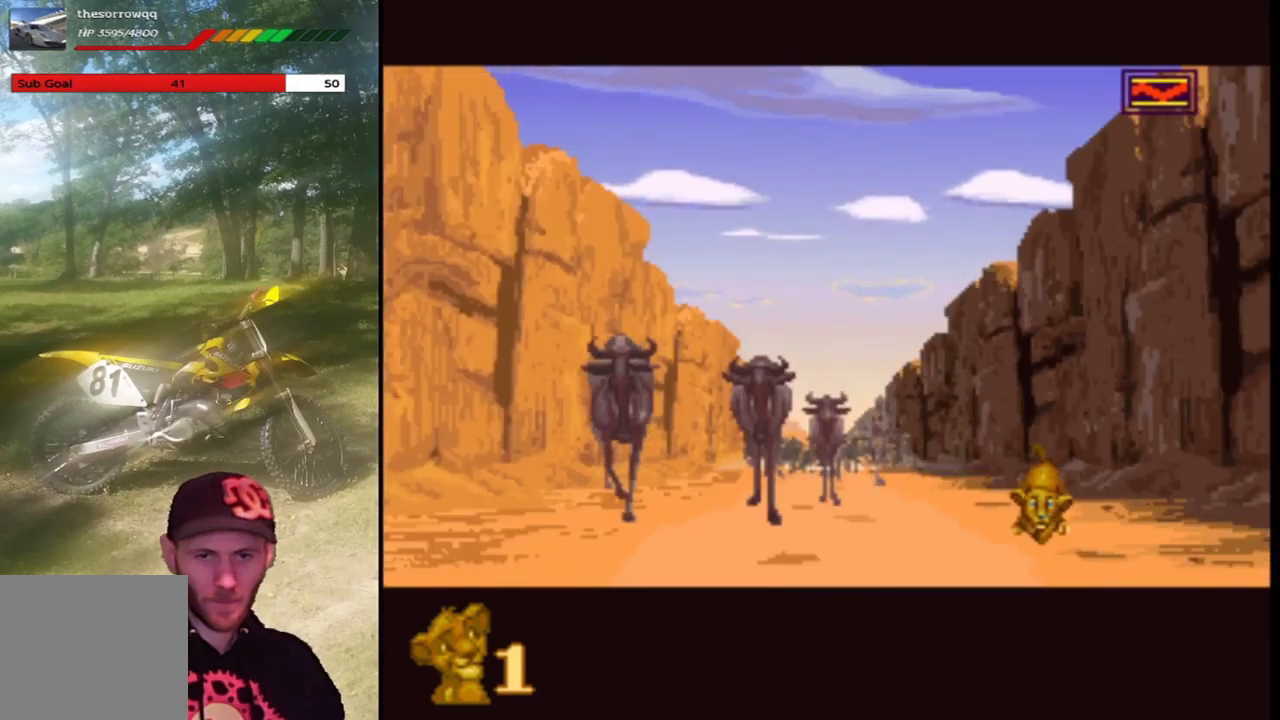
{"buttons": [], "left_stick": "center", "events": []}
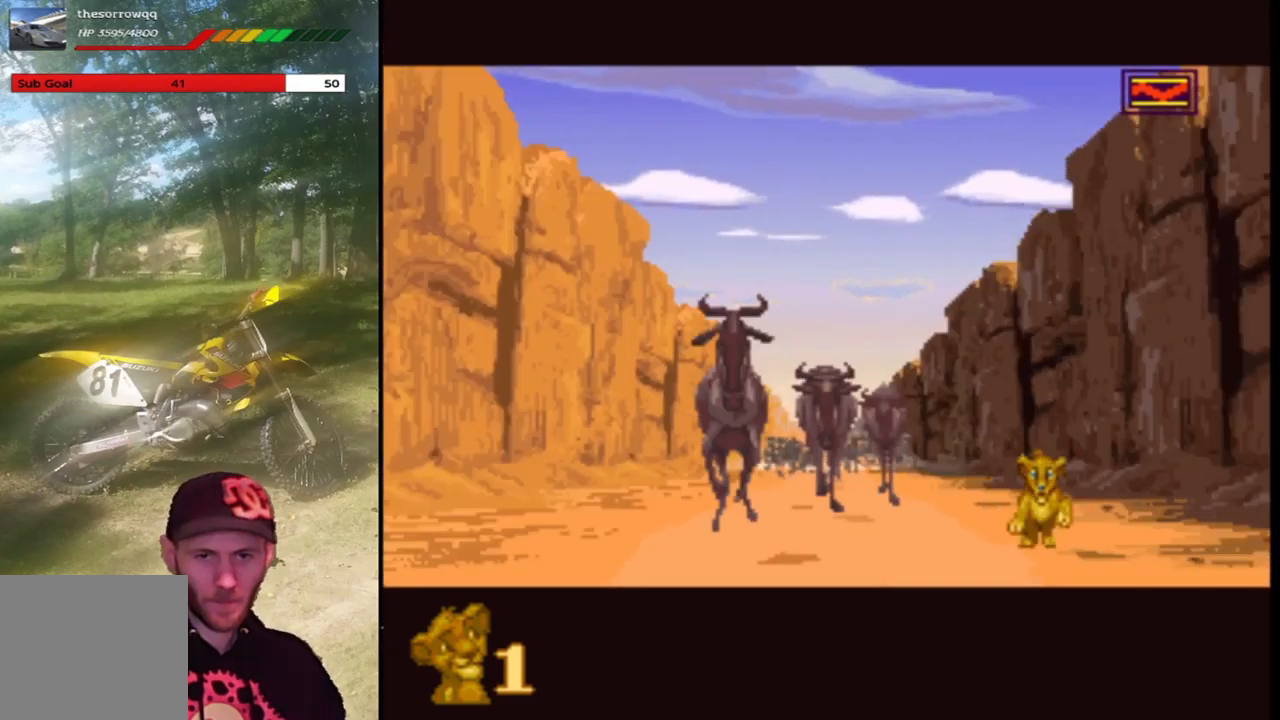
{"buttons": ["DPAD_RIGHT"], "left_stick": "center", "events": [[66, "DPAD_RIGHT", "down"], [232, "DPAD_RIGHT", "up"], [366, "DPAD_RIGHT", "down"]]}
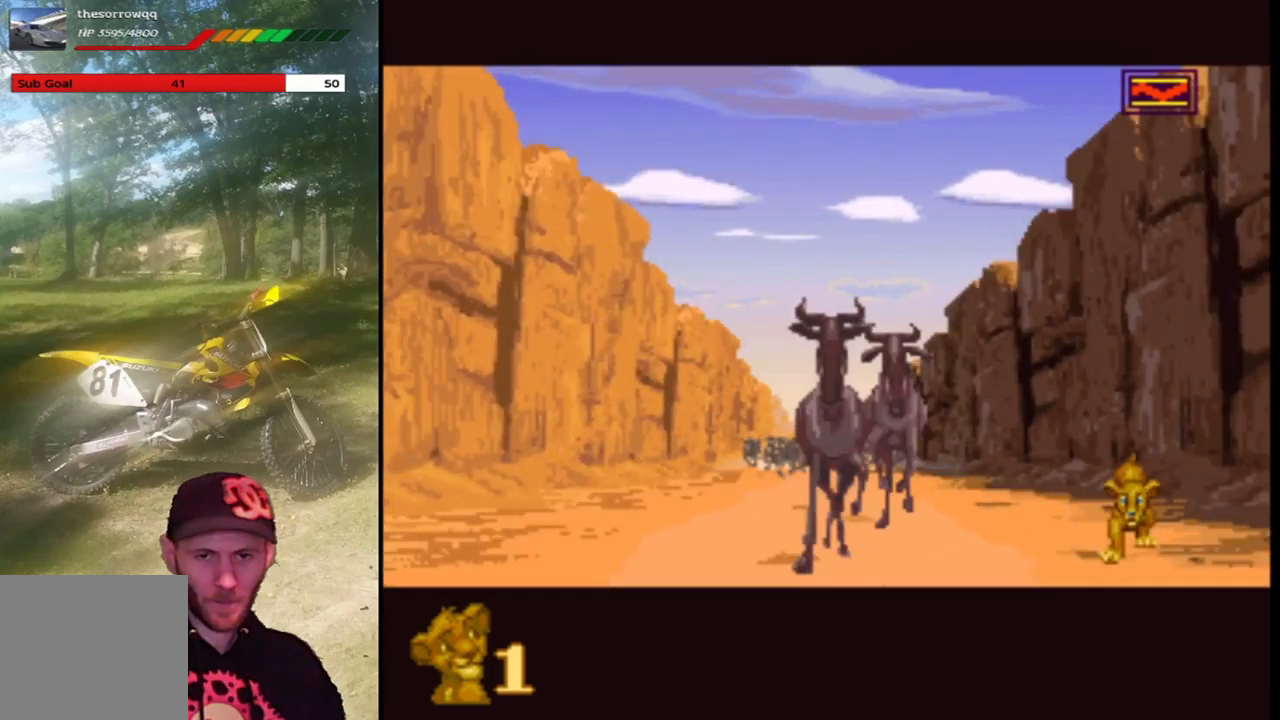
{"buttons": [], "left_stick": "center", "events": [[301, "DPAD_RIGHT", "up"]]}
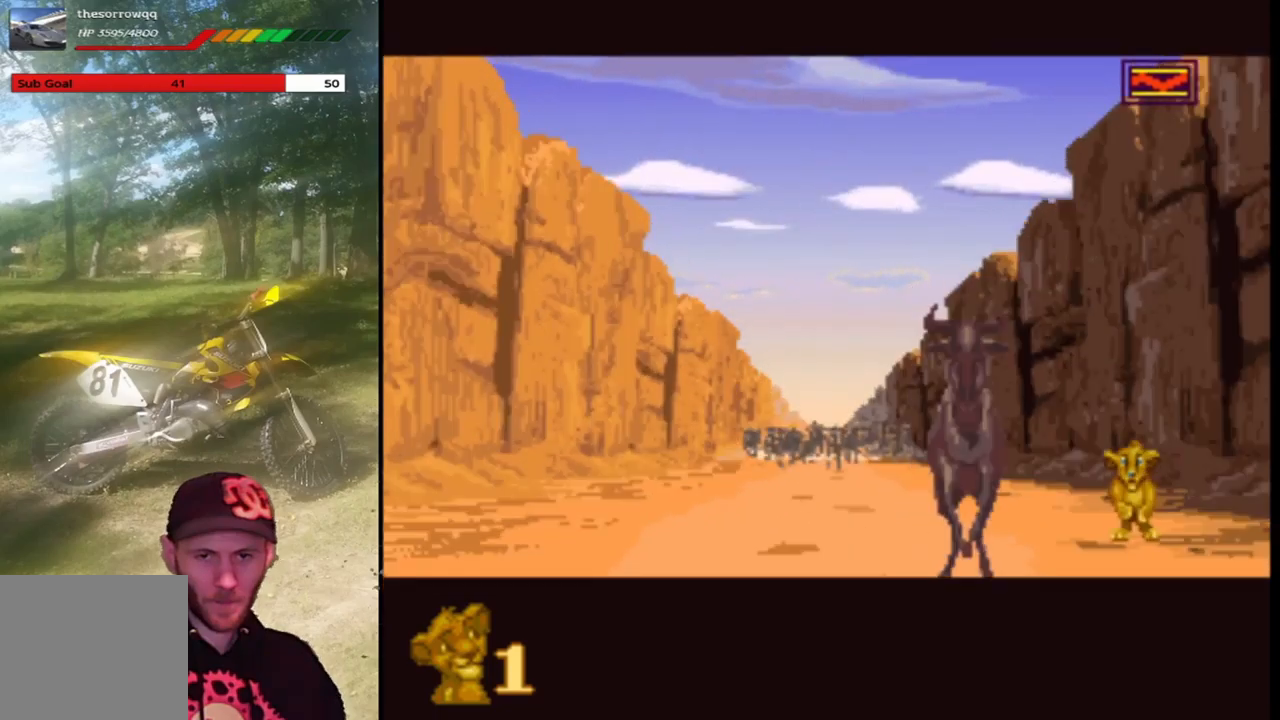
{"buttons": [], "left_stick": "center", "events": []}
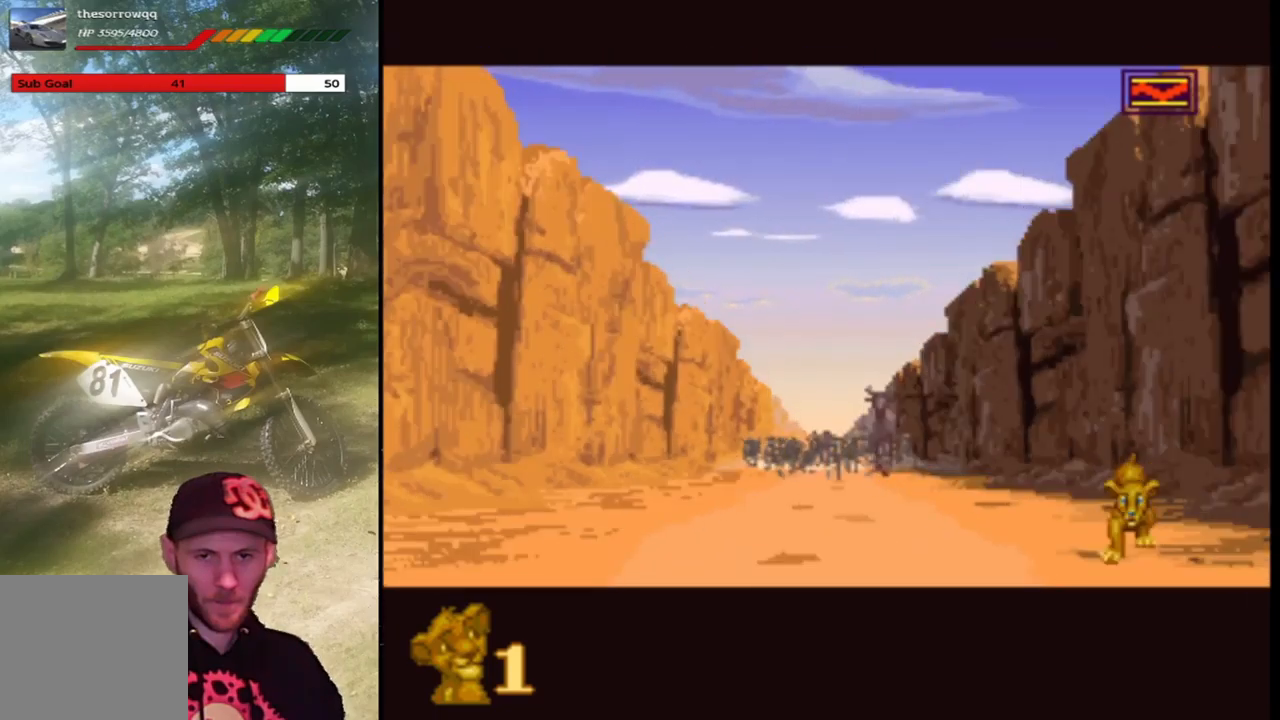
{"buttons": ["DPAD_LEFT"], "left_stick": "center", "events": [[34, "DPAD_LEFT", "down"], [201, "DPAD_LEFT", "up"], [334, "DPAD_LEFT", "down"]]}
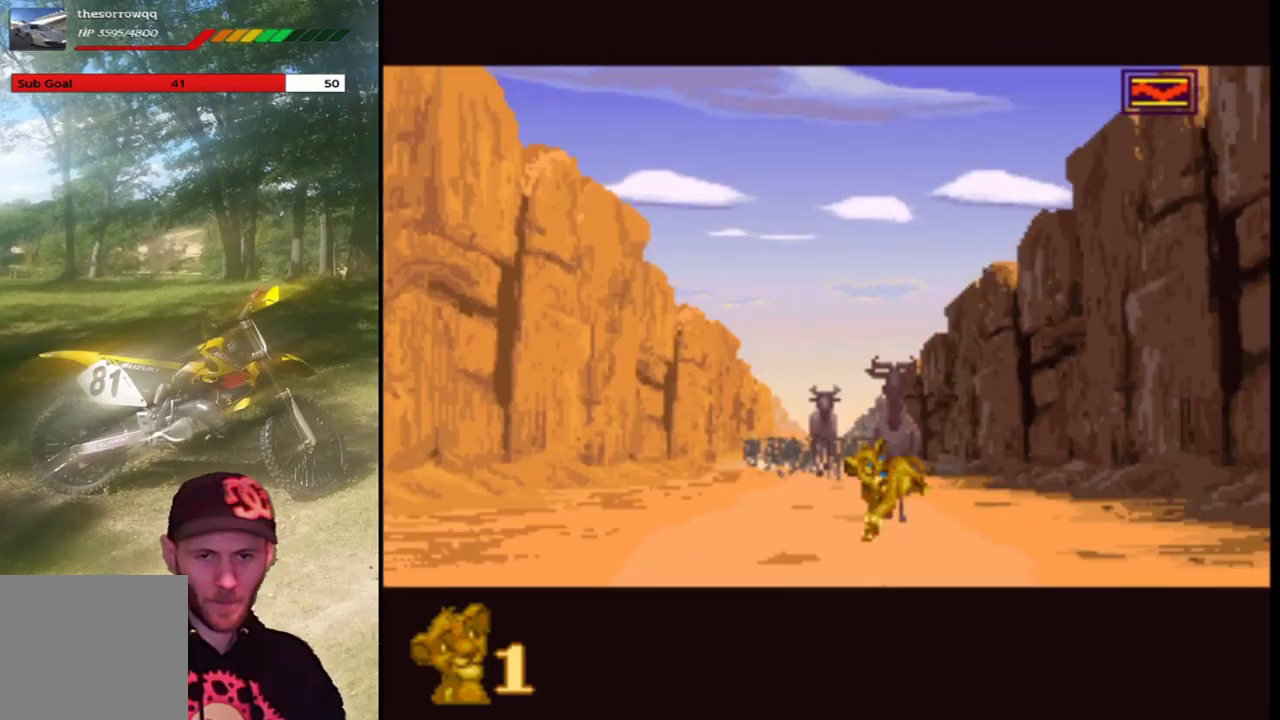
{"buttons": ["DPAD_LEFT"], "left_stick": "center", "events": []}
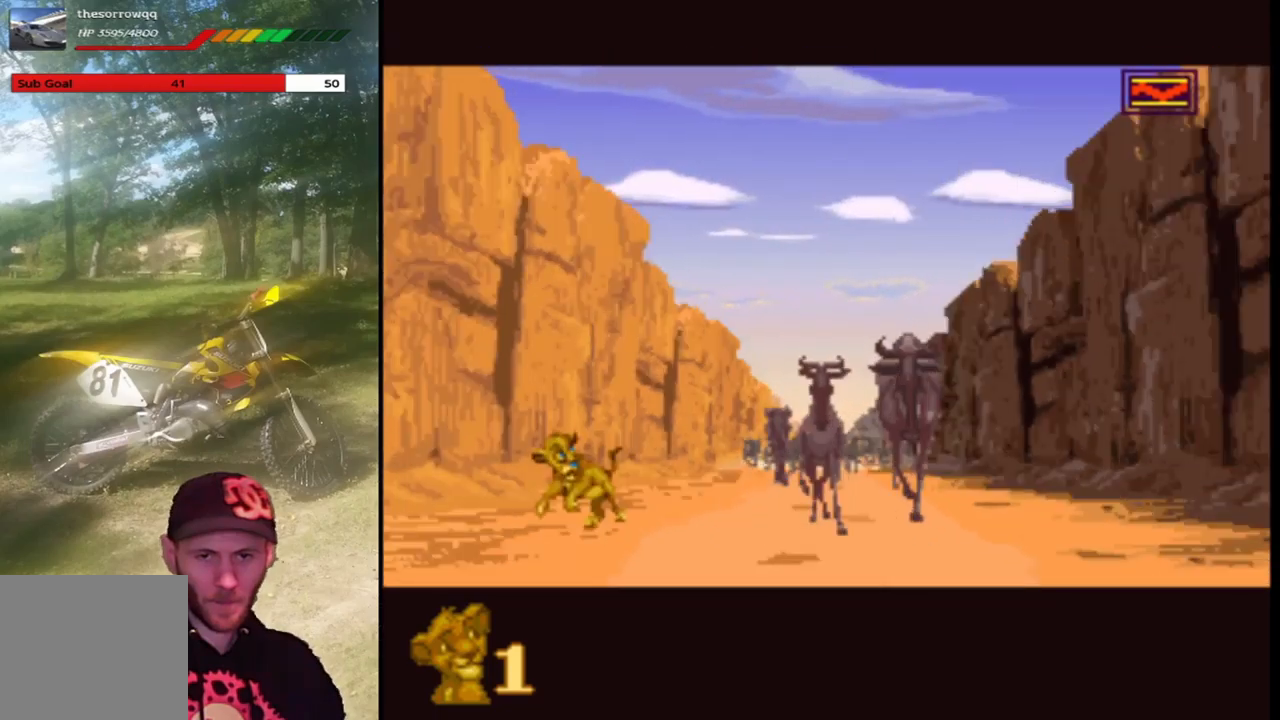
{"buttons": [], "left_stick": "center", "events": [[67, "DPAD_LEFT", "up"], [334, "DPAD_LEFT", "down"], [434, "DPAD_LEFT", "up"]]}
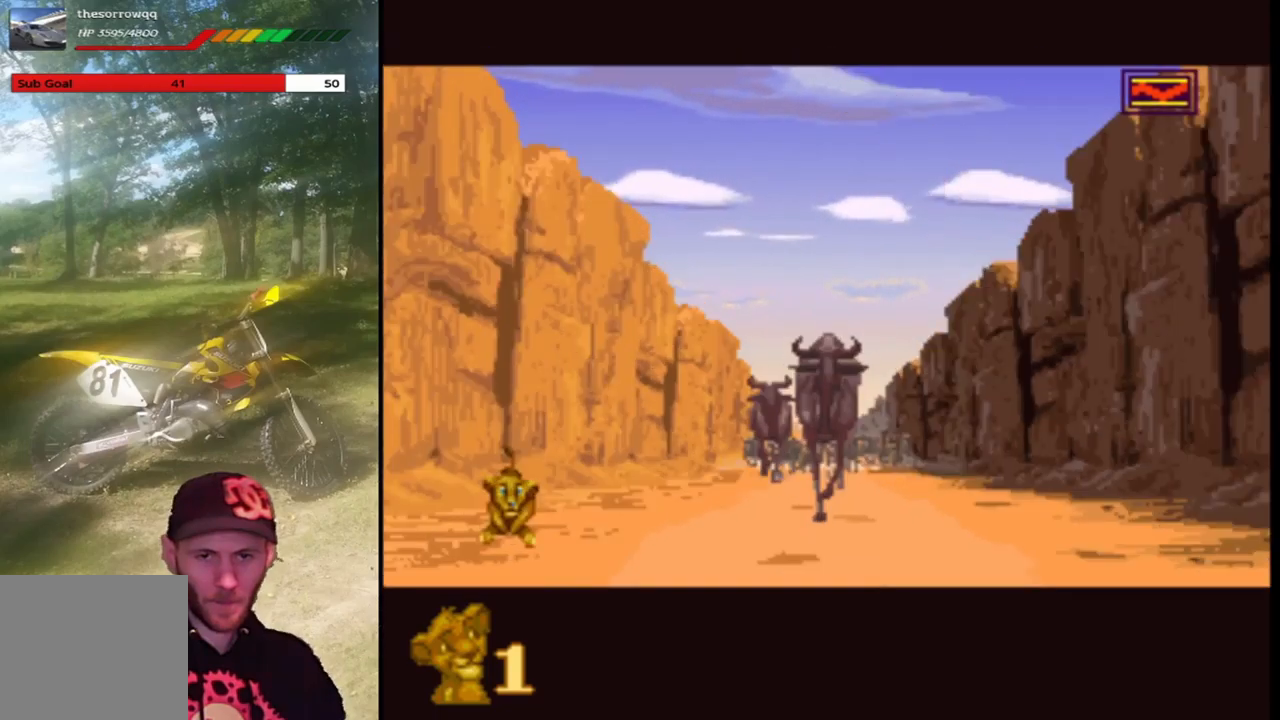
{"buttons": ["DPAD_LEFT"], "left_stick": "center", "events": [[400, "DPAD_LEFT", "down"]]}
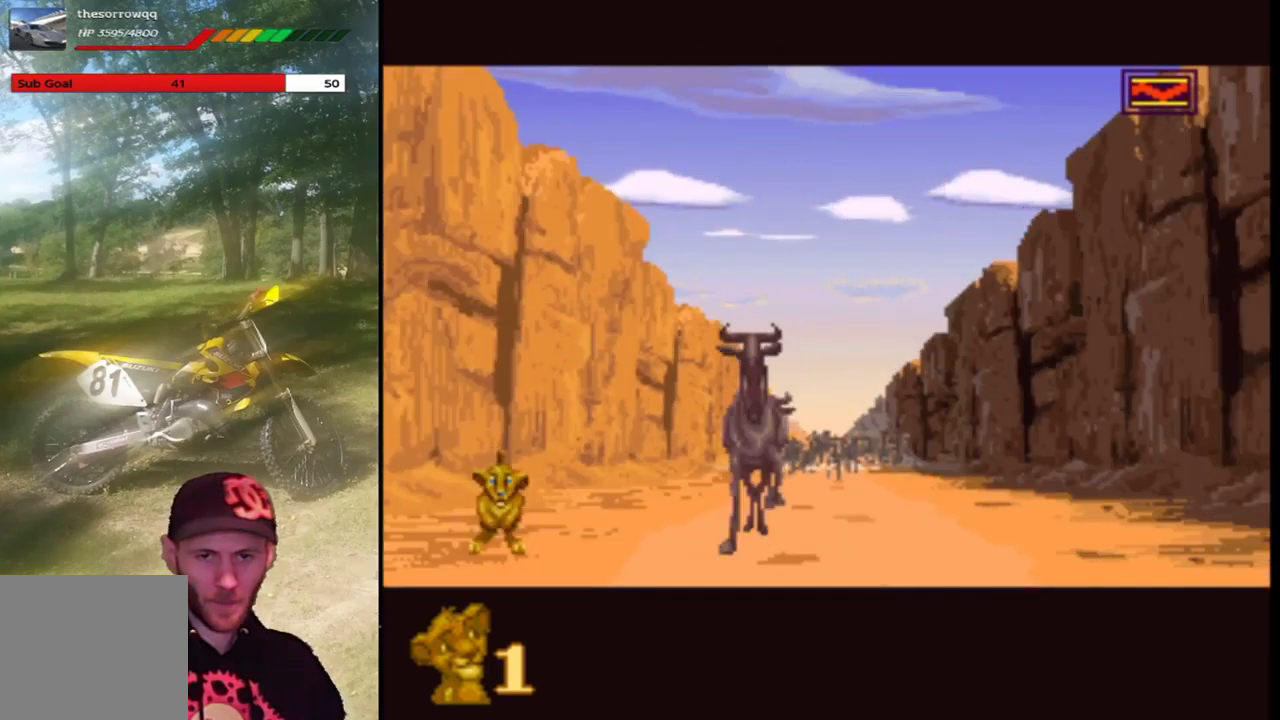
{"buttons": [], "left_stick": "center", "events": [[67, "DPAD_LEFT", "up"]]}